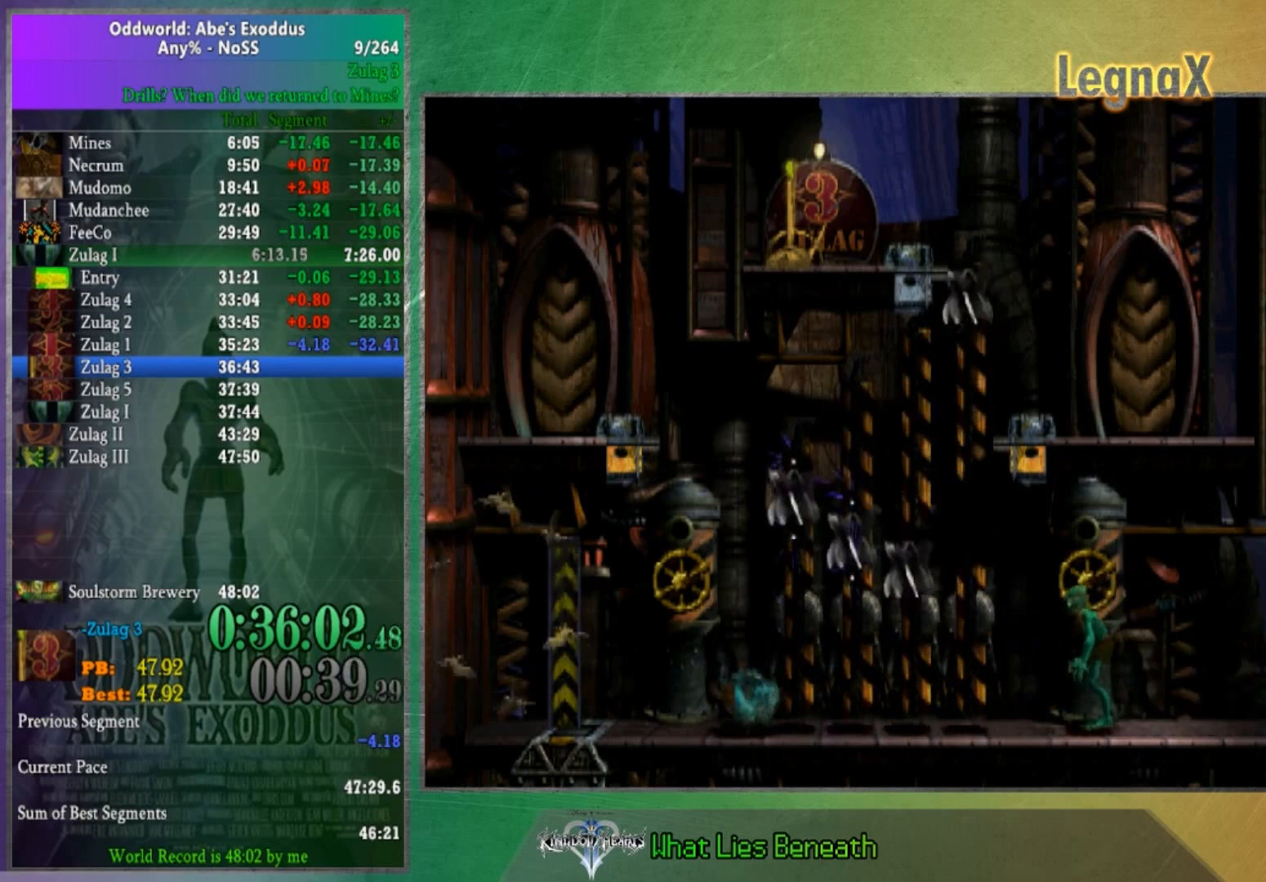
Gameplay with a controller (Xbox layout); each line is a JSON object with the inputs held at the frame after it. "button_events" lists button changes between this image and that frame as [ms after this image, input, new state], when the widget could be followed in between (sticks are given only as held states). Not read: A L1 L3 R1 R3.
{"buttons": [], "left_stick": "center", "right_stick": "center", "button_events": []}
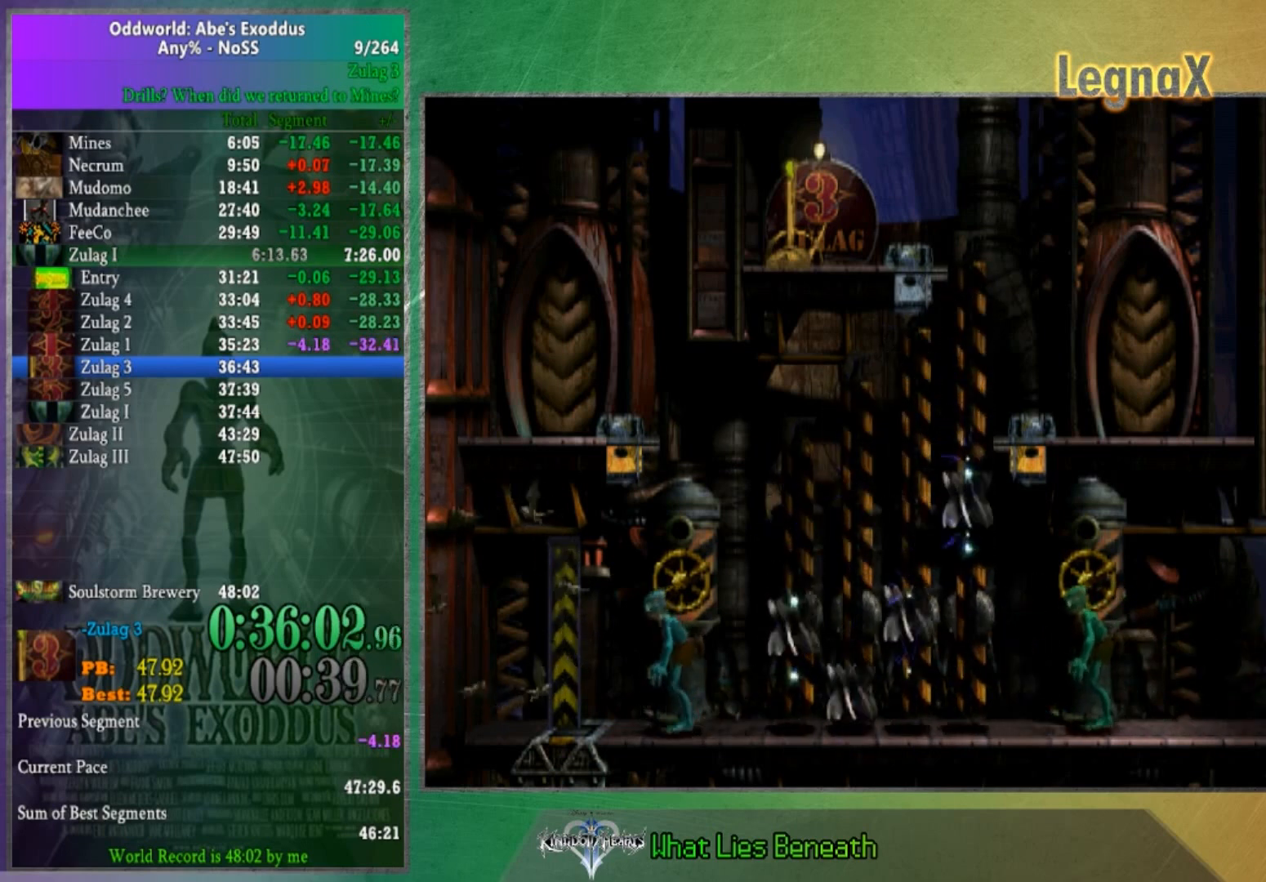
{"buttons": [], "left_stick": "up", "right_stick": "center", "button_events": []}
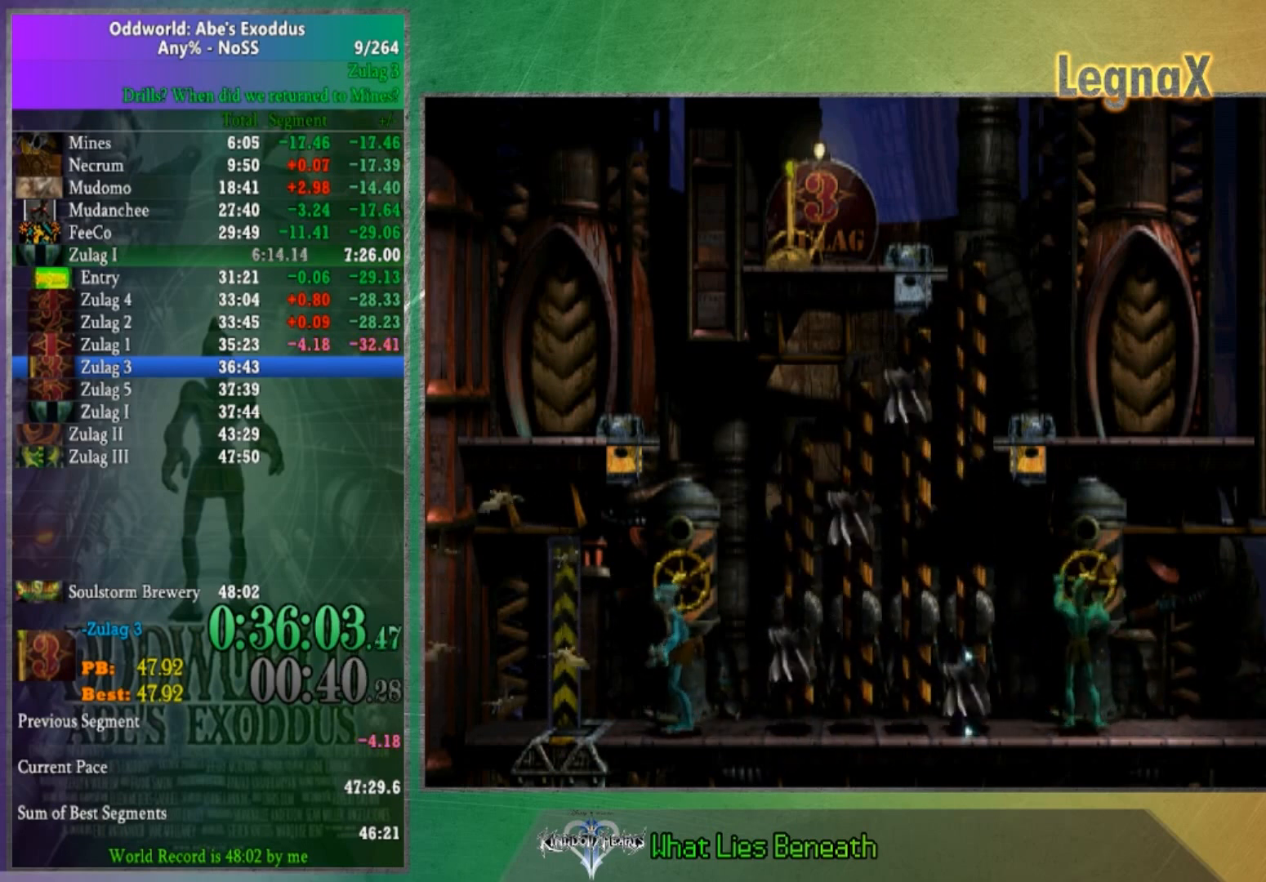
{"buttons": [], "left_stick": "up", "right_stick": "center", "button_events": []}
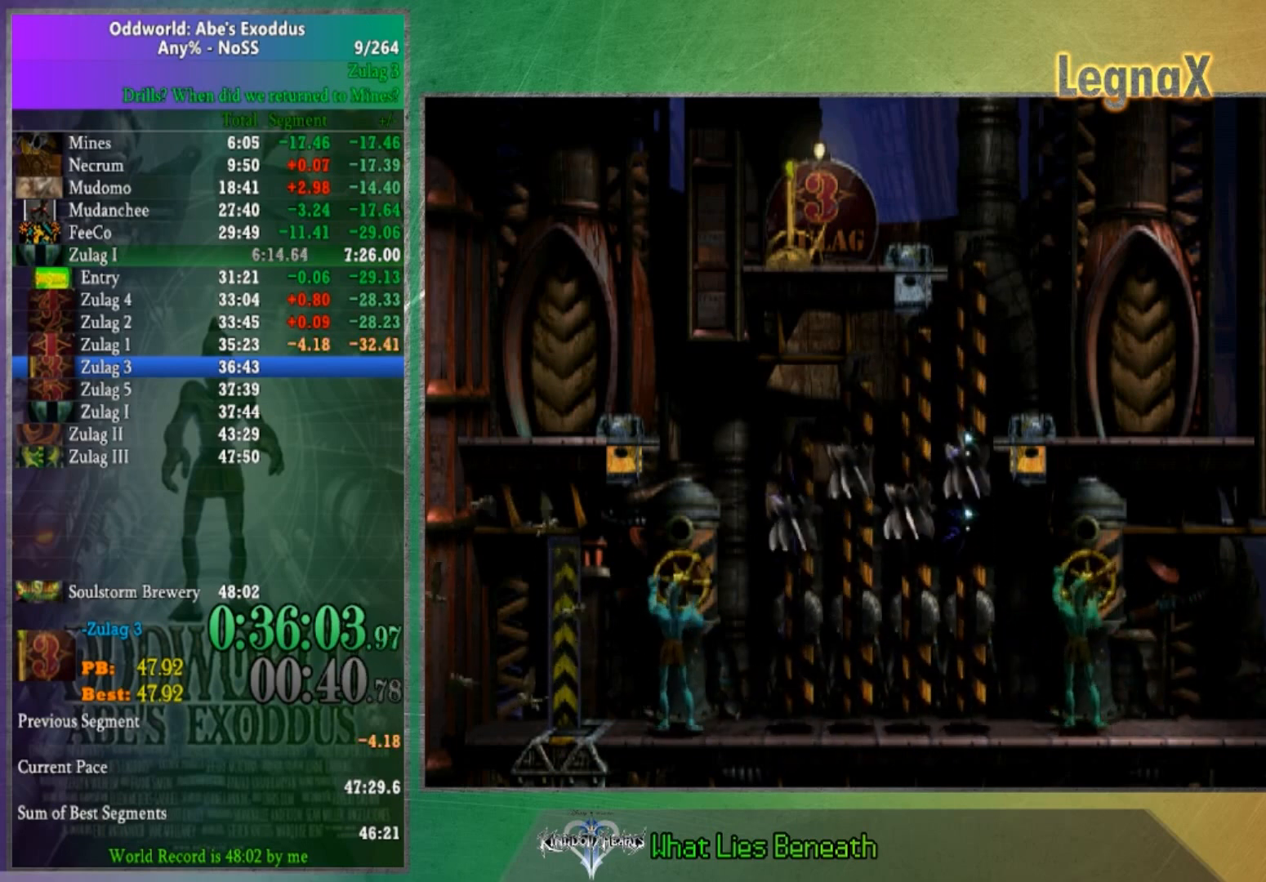
{"buttons": [], "left_stick": "up", "right_stick": "center", "button_events": []}
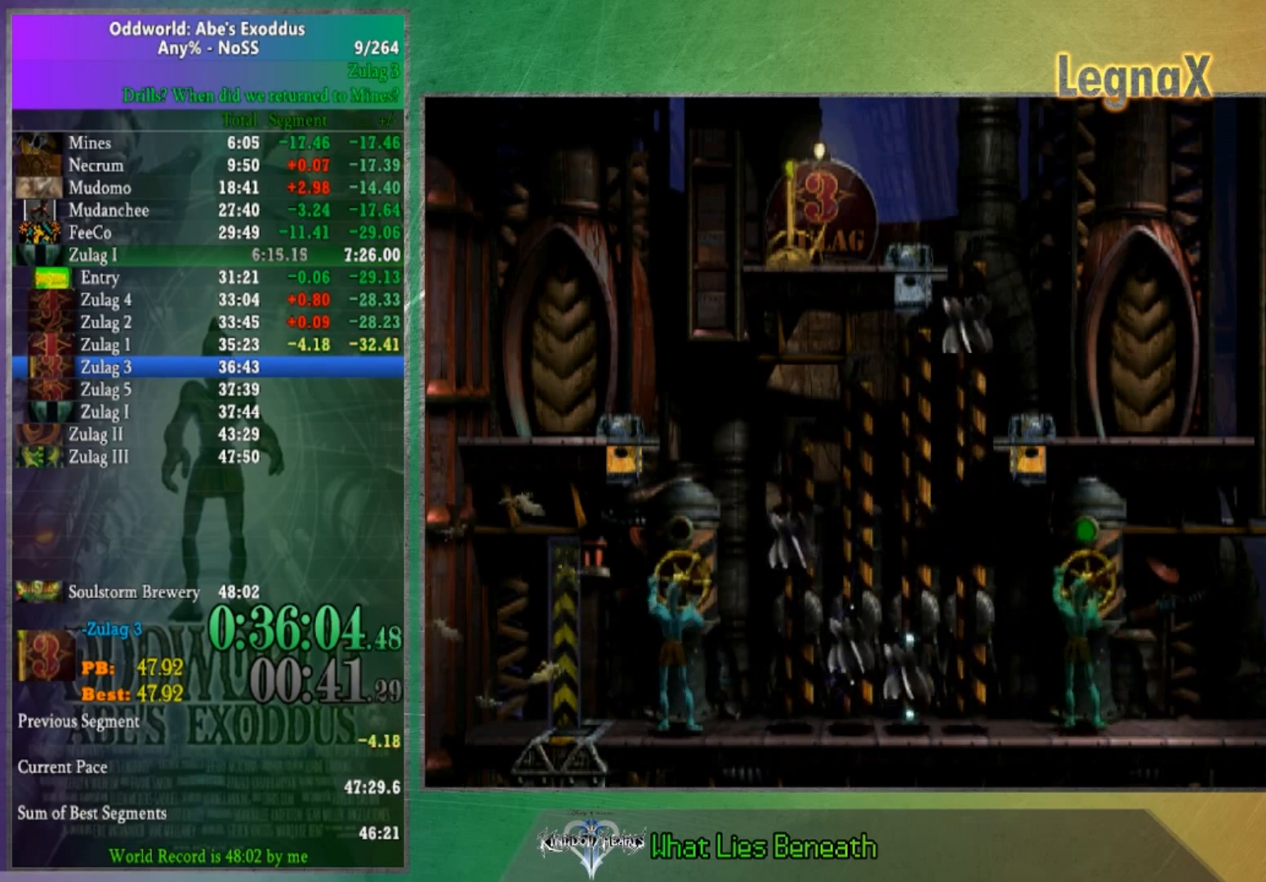
{"buttons": [], "left_stick": "right", "right_stick": "center", "button_events": []}
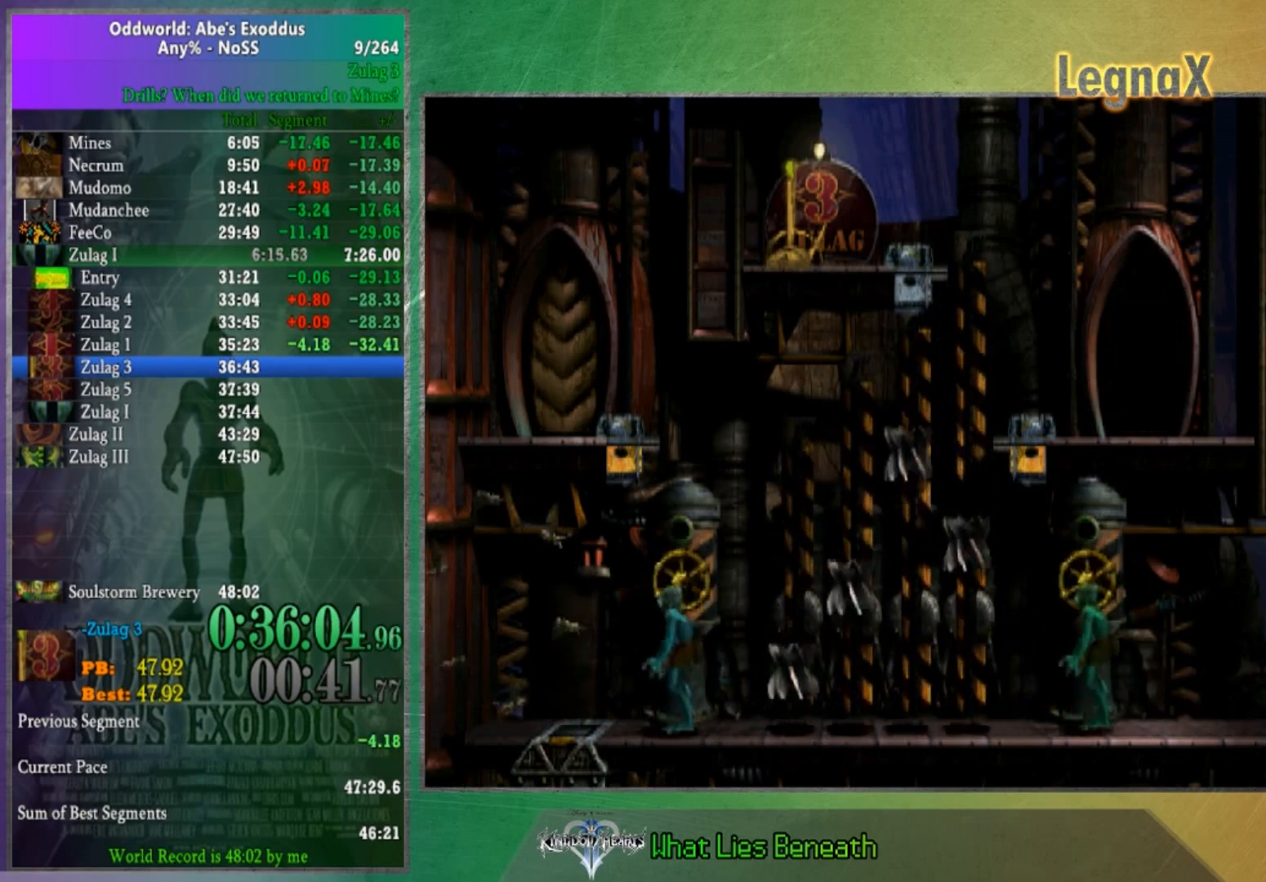
{"buttons": [], "left_stick": "center", "right_stick": "center", "button_events": []}
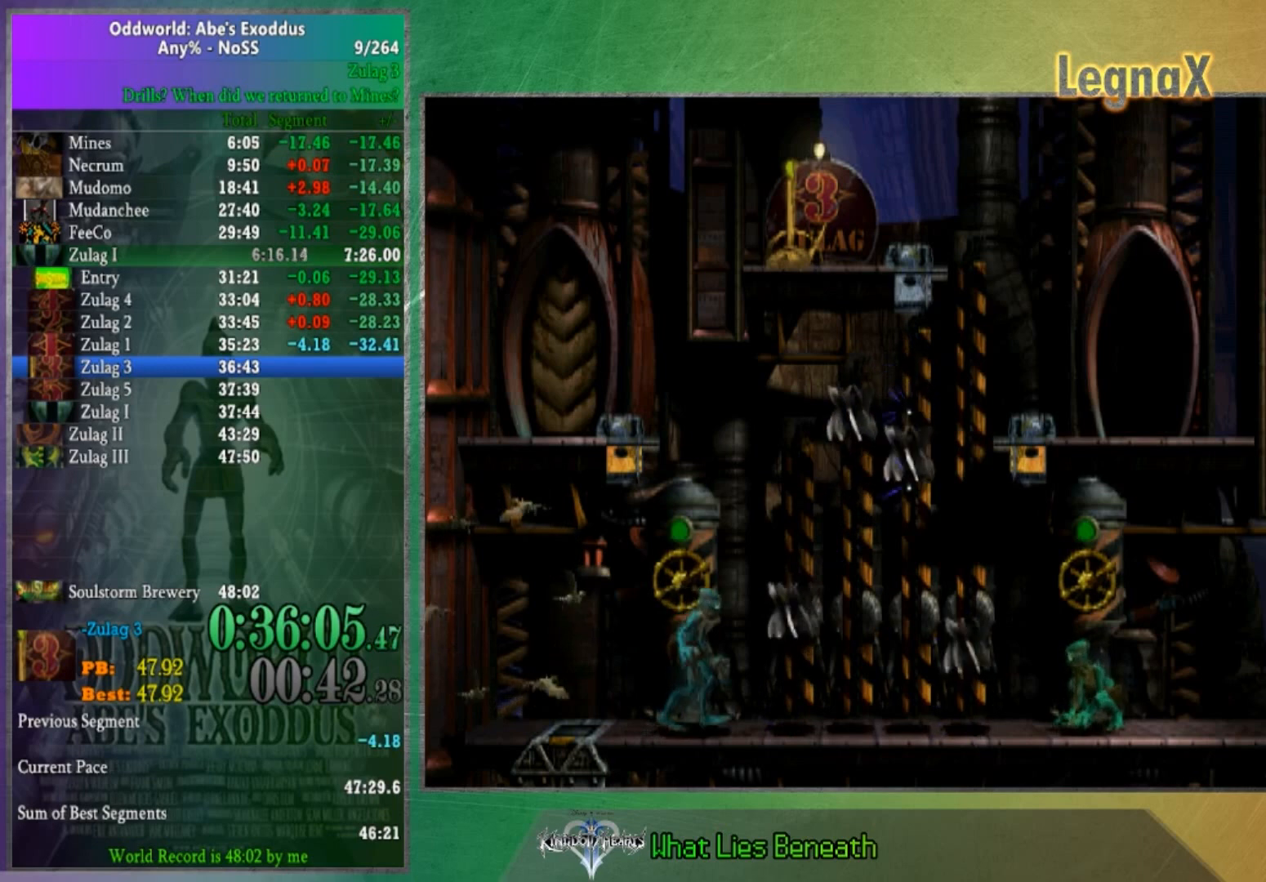
{"buttons": [], "left_stick": "center", "right_stick": "up", "button_events": []}
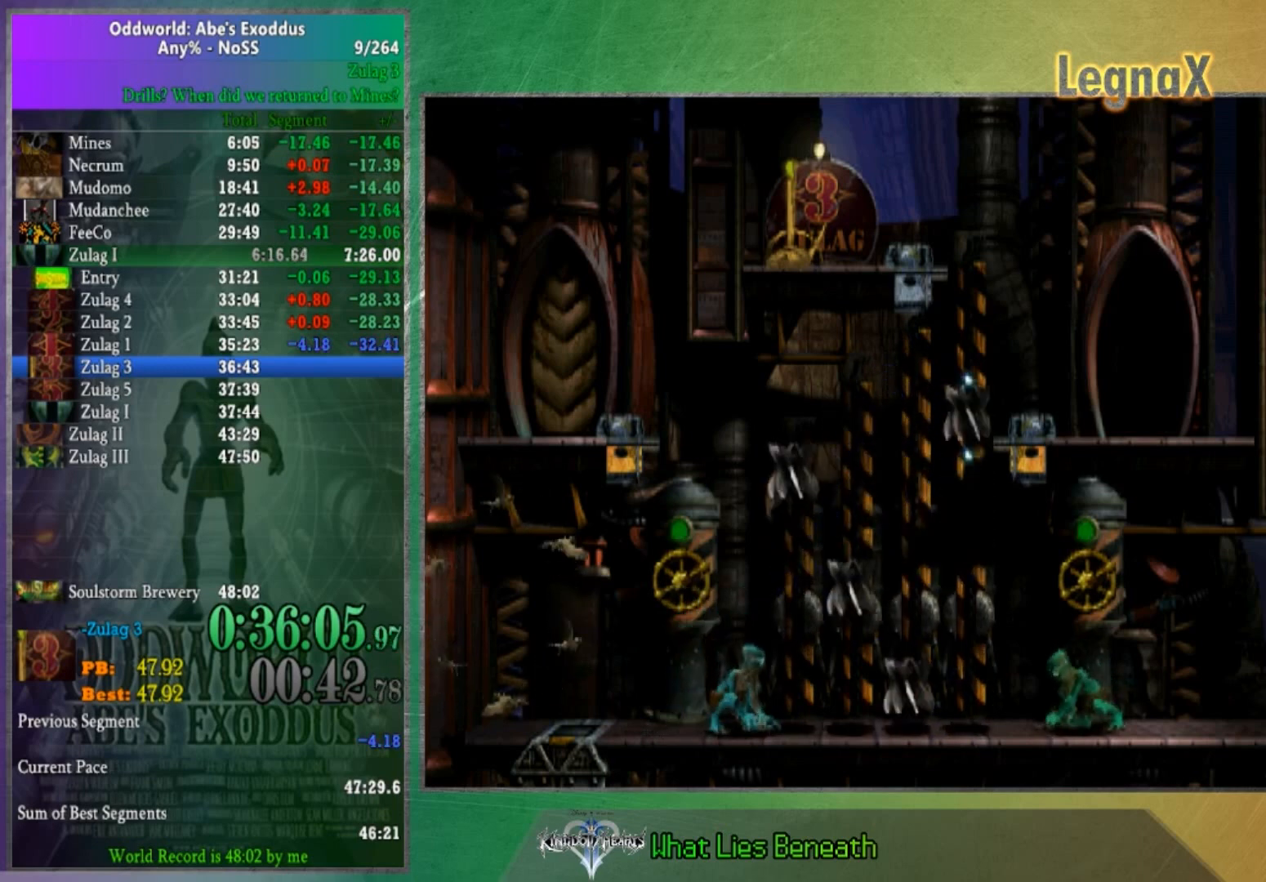
{"buttons": [], "left_stick": "center", "right_stick": "center", "button_events": []}
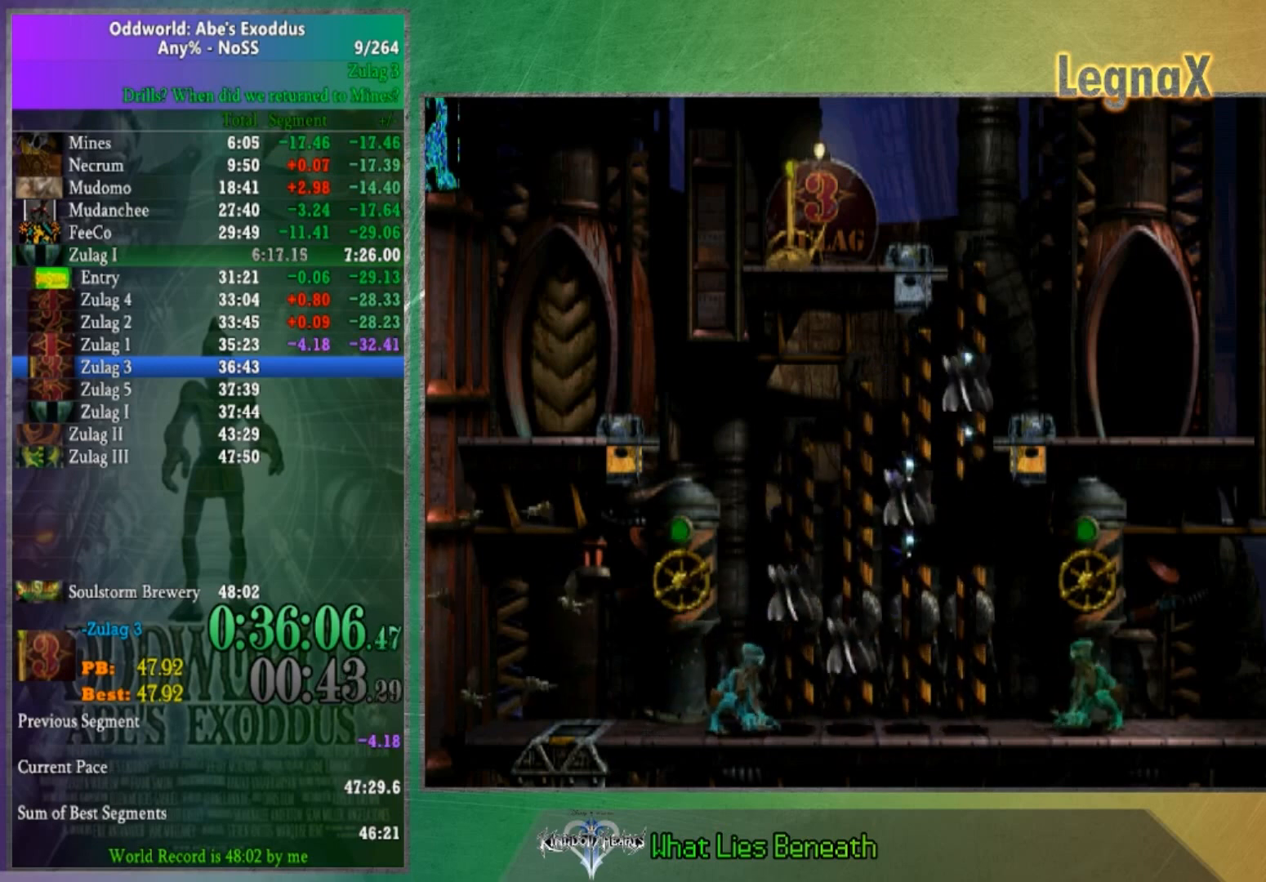
{"buttons": [], "left_stick": "center", "right_stick": "center", "button_events": []}
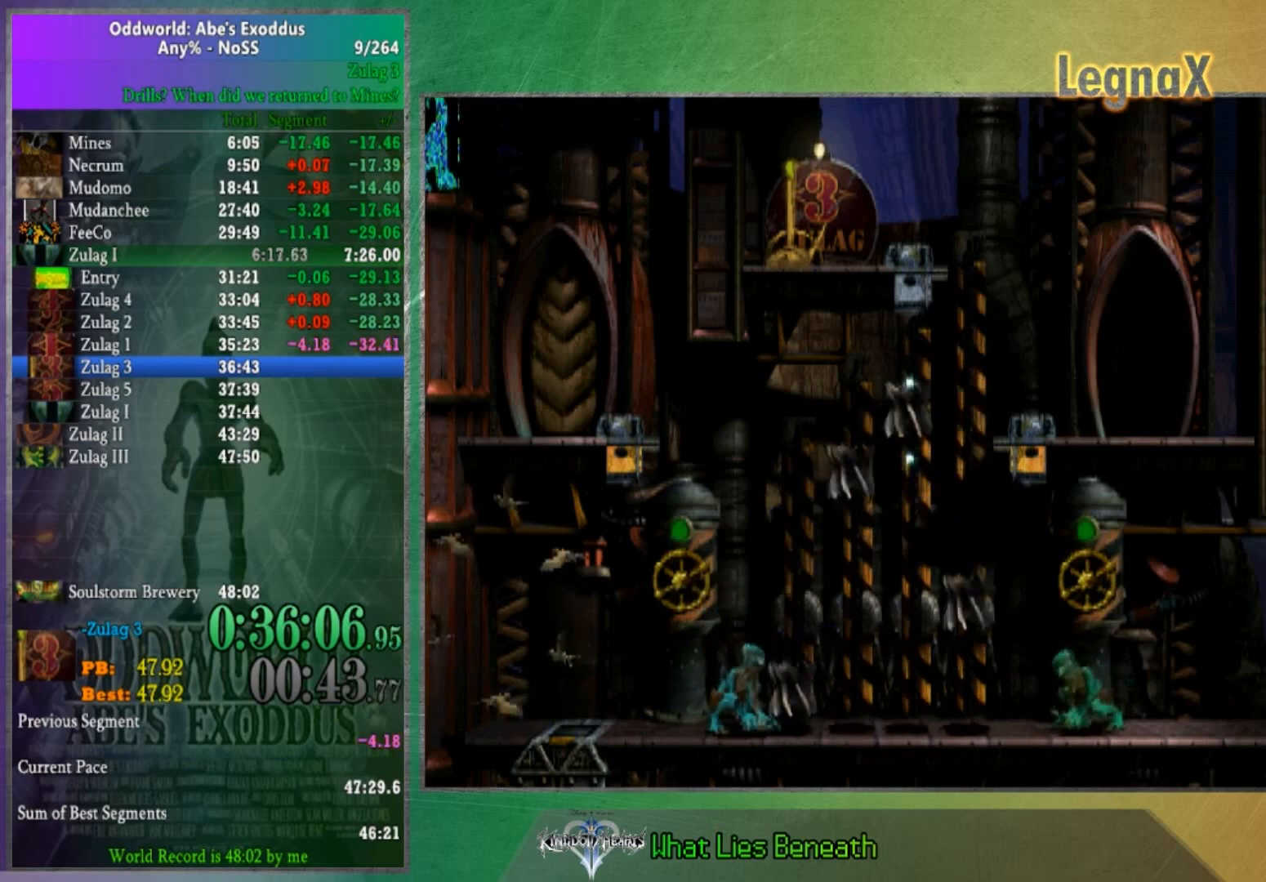
{"buttons": [], "left_stick": "center", "right_stick": "center", "button_events": []}
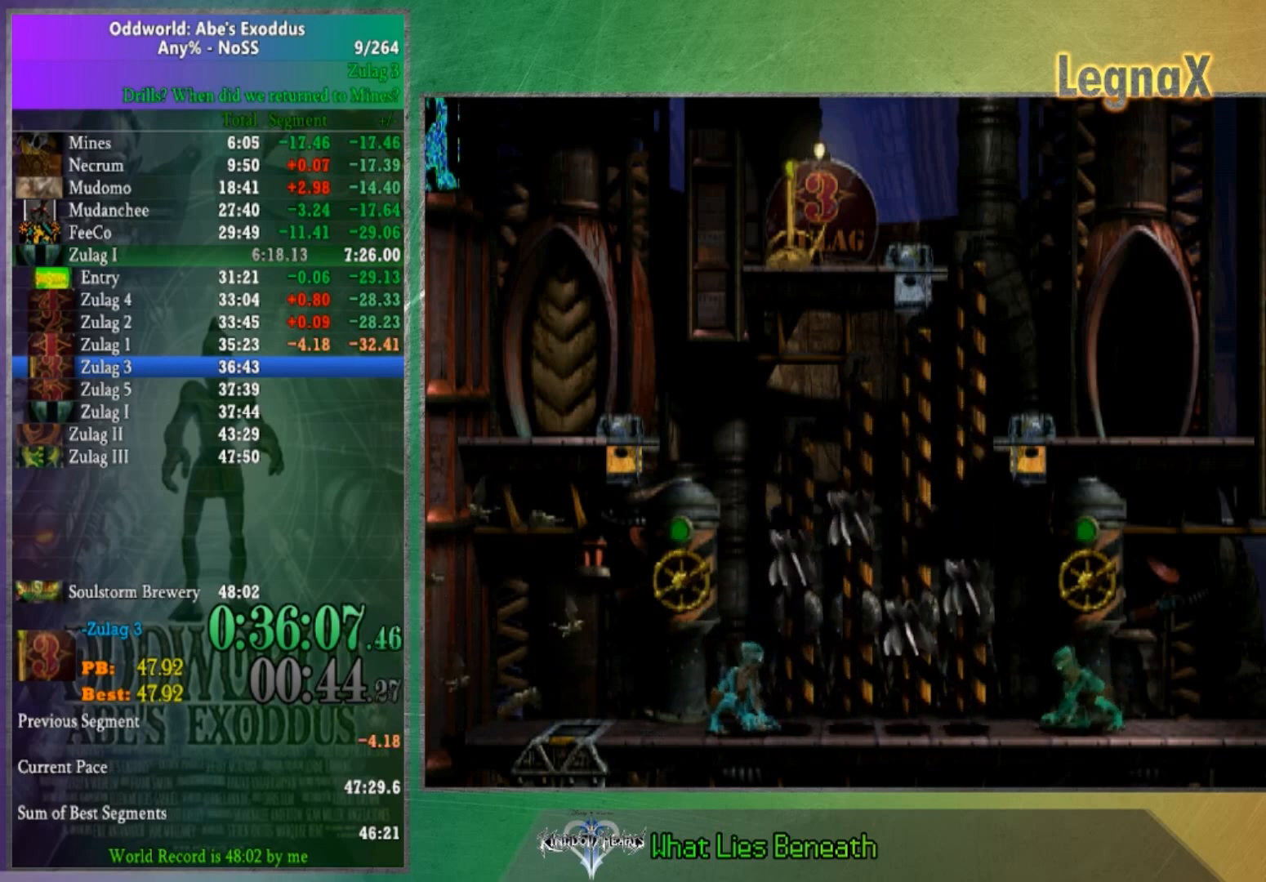
{"buttons": [], "left_stick": "center", "right_stick": "center", "button_events": []}
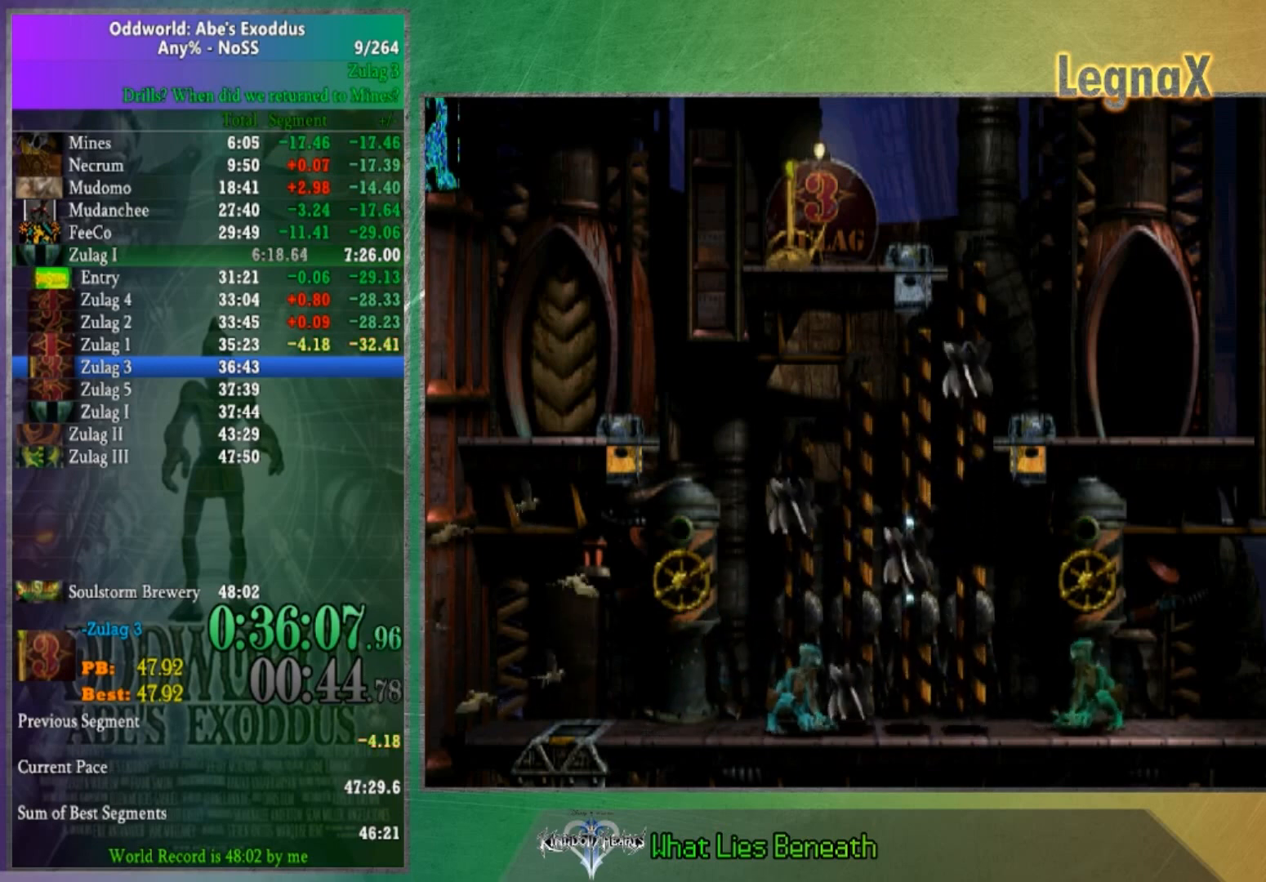
{"buttons": [], "left_stick": "right", "right_stick": "center", "button_events": []}
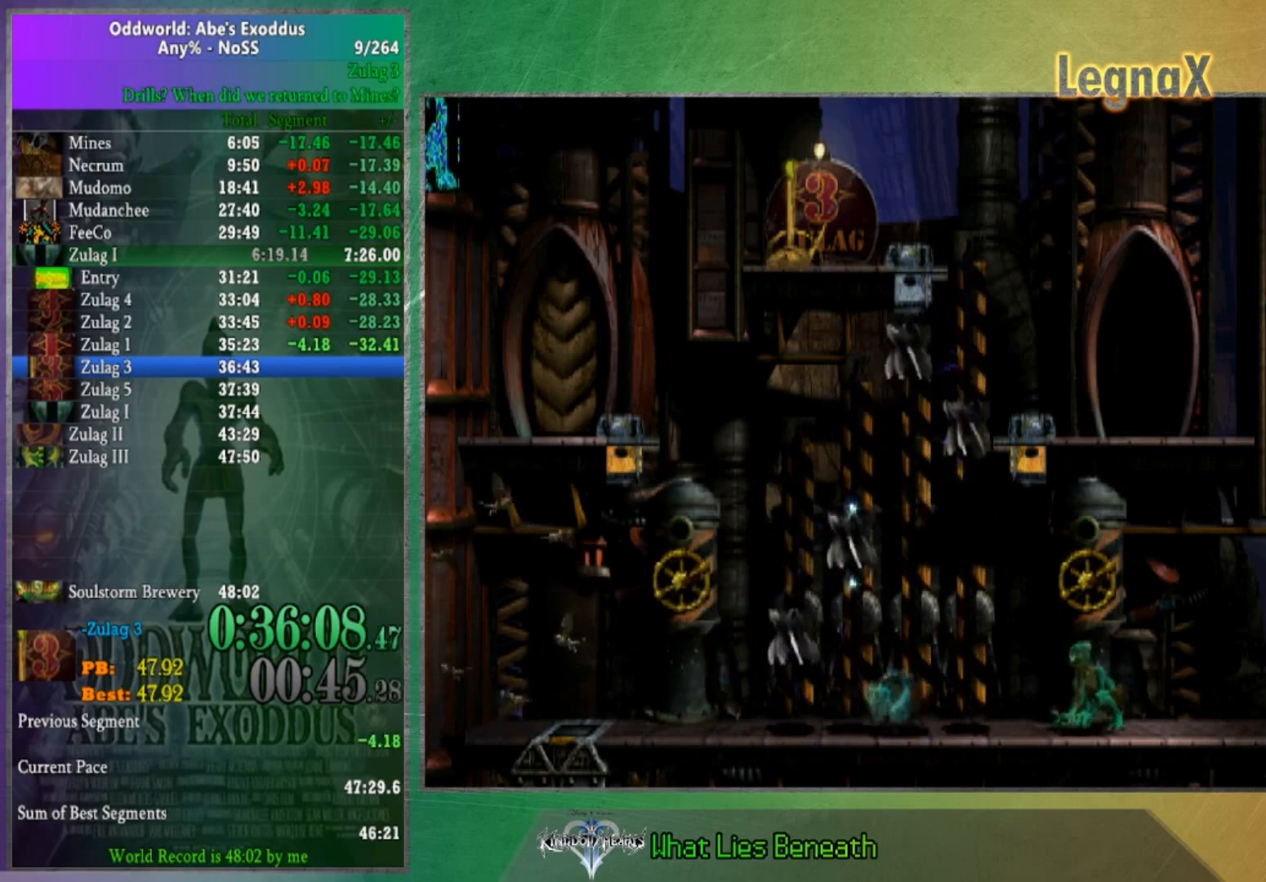
{"buttons": [], "left_stick": "up", "right_stick": "center", "button_events": []}
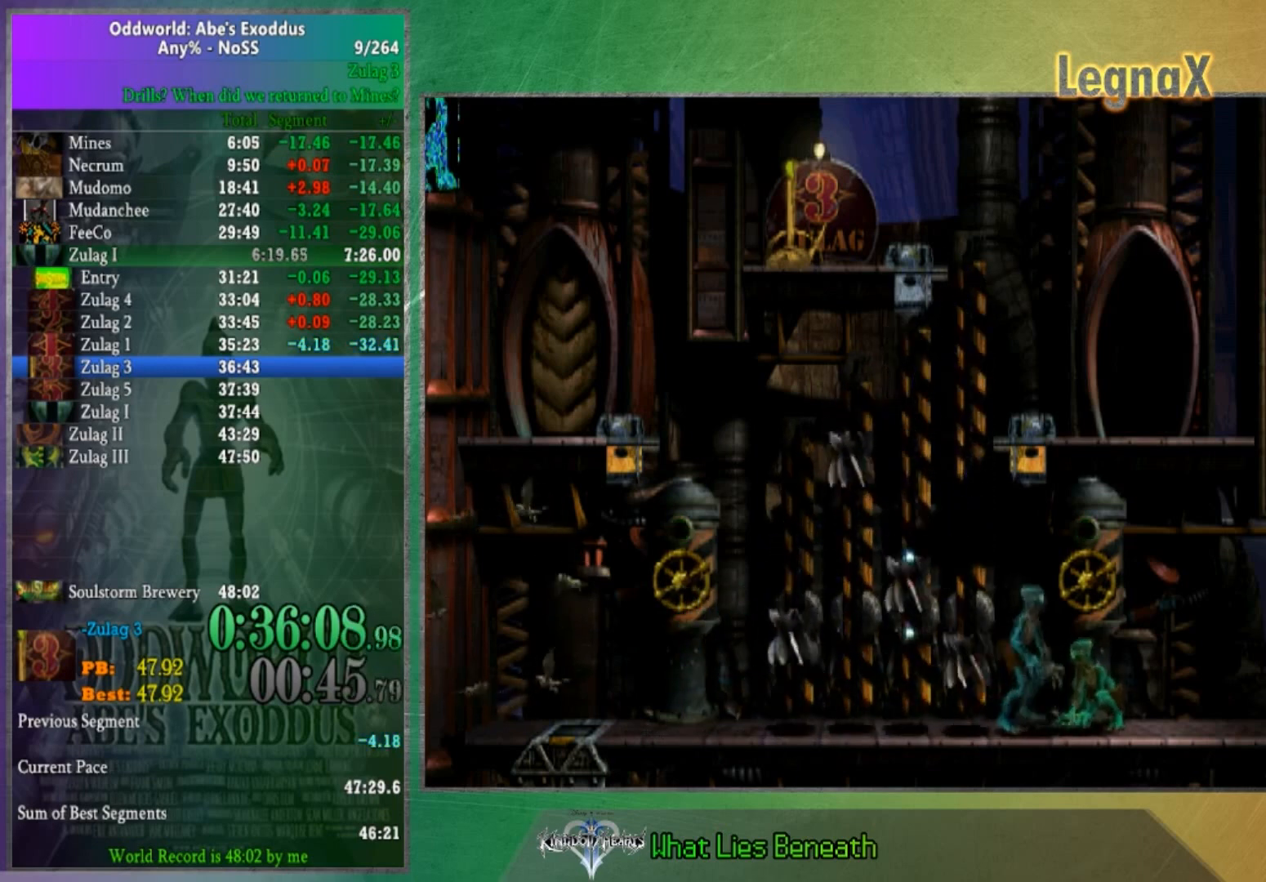
{"buttons": [], "left_stick": "up", "right_stick": "center", "button_events": []}
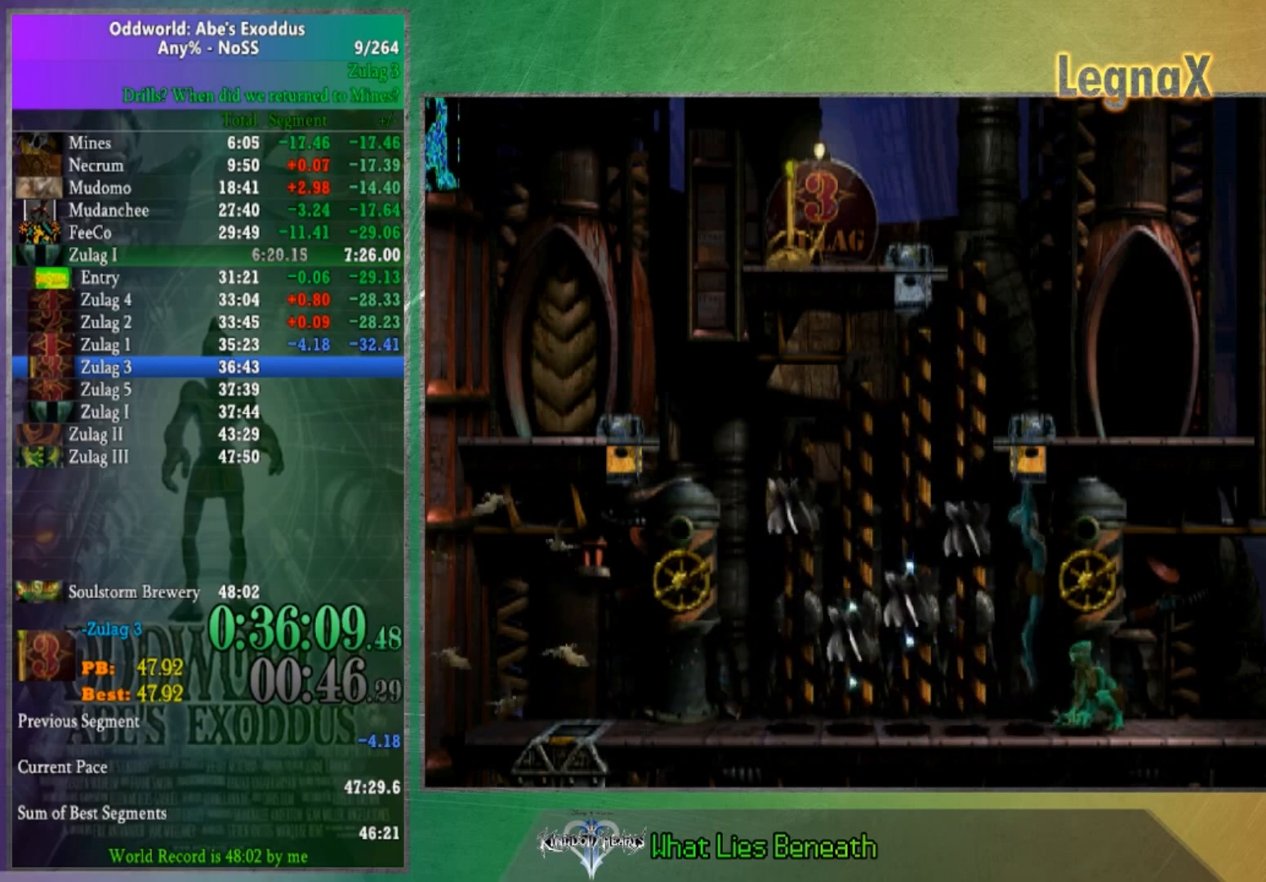
{"buttons": [], "left_stick": "center", "right_stick": "center", "button_events": []}
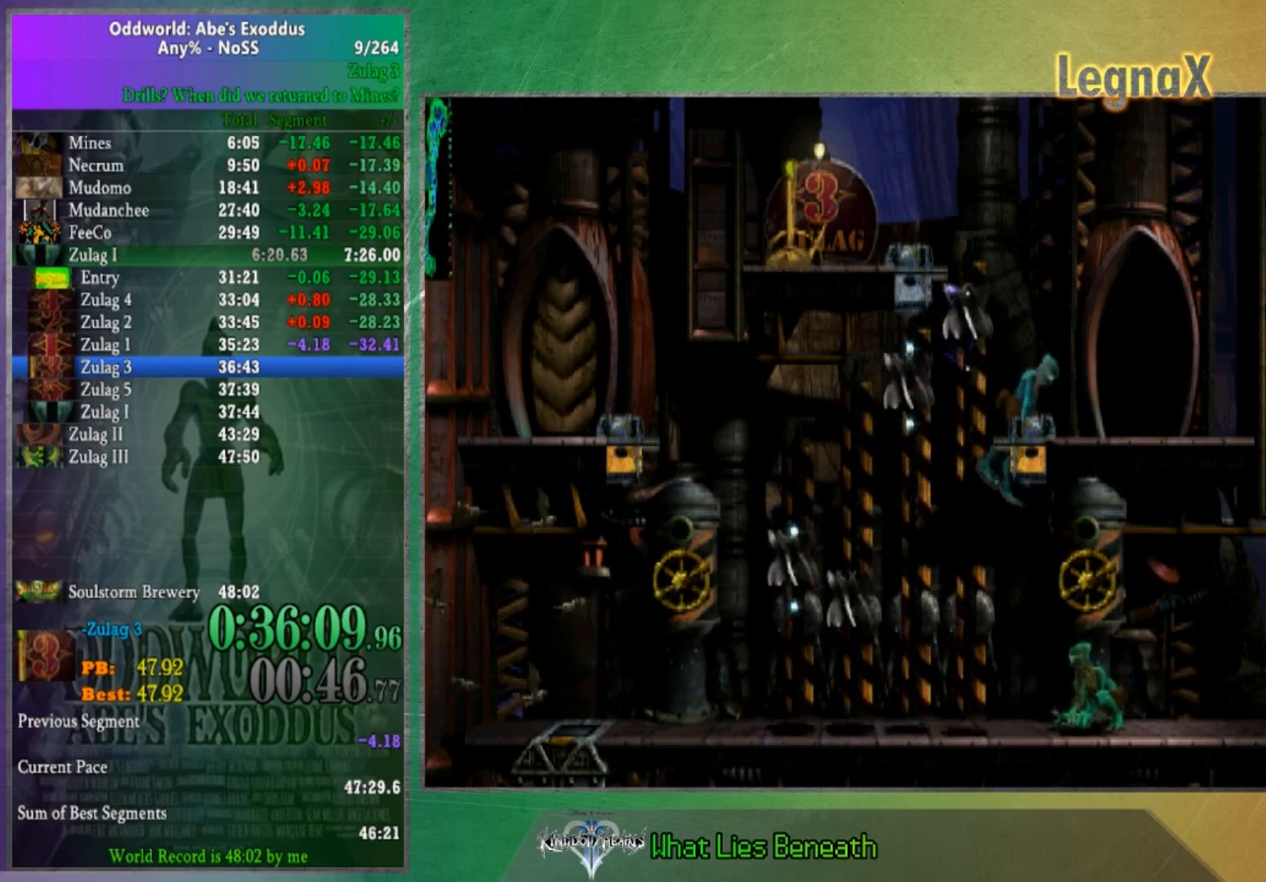
{"buttons": [], "left_stick": "right", "right_stick": "center", "button_events": []}
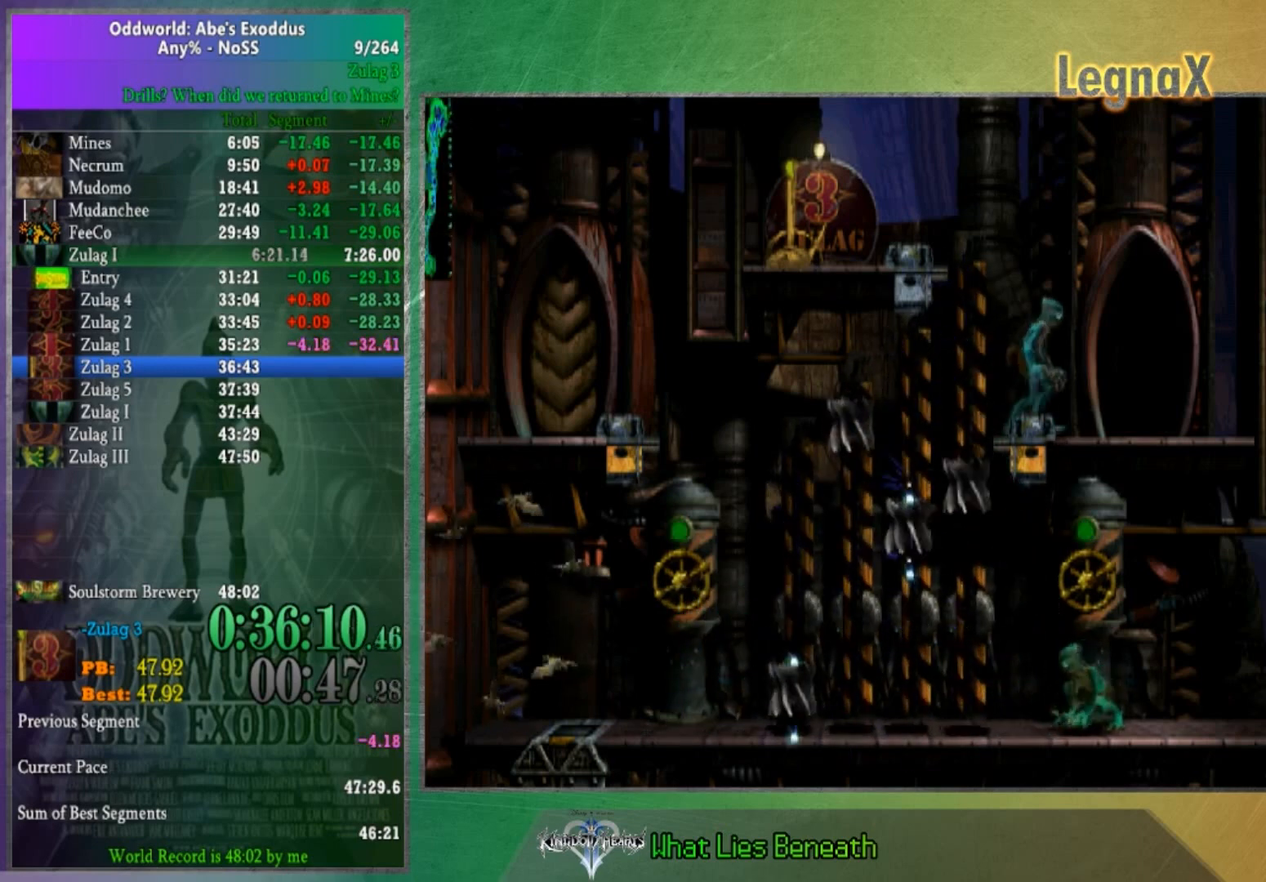
{"buttons": [], "left_stick": "up", "right_stick": "center", "button_events": []}